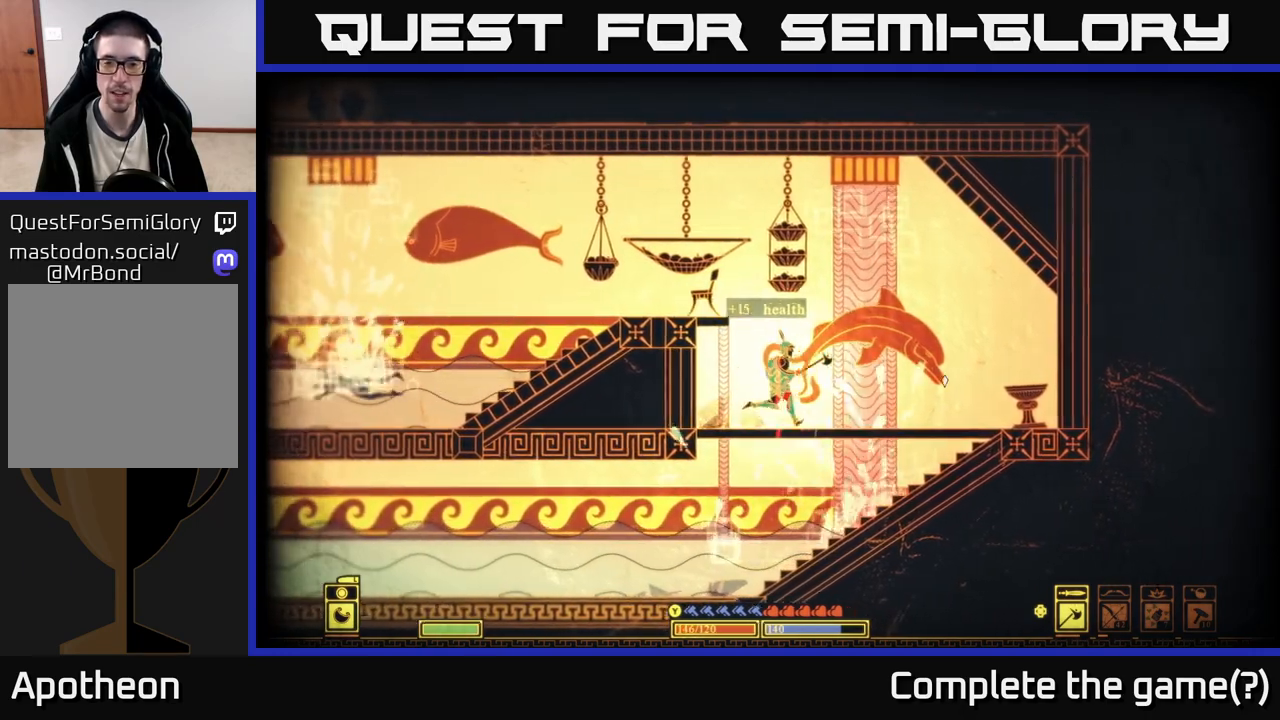
Gameplay with a controller (Xbox layout); each line is a JSON object with the inputs held at the frame after it. "events" lists button and stick changes between this image and that frame as [ms after this image, input, new state], when the widget could be followed in between.
{"buttons": [], "left_stick": "right", "right_stick": "down-right", "events": [[400, "right_stick", "down-right"]]}
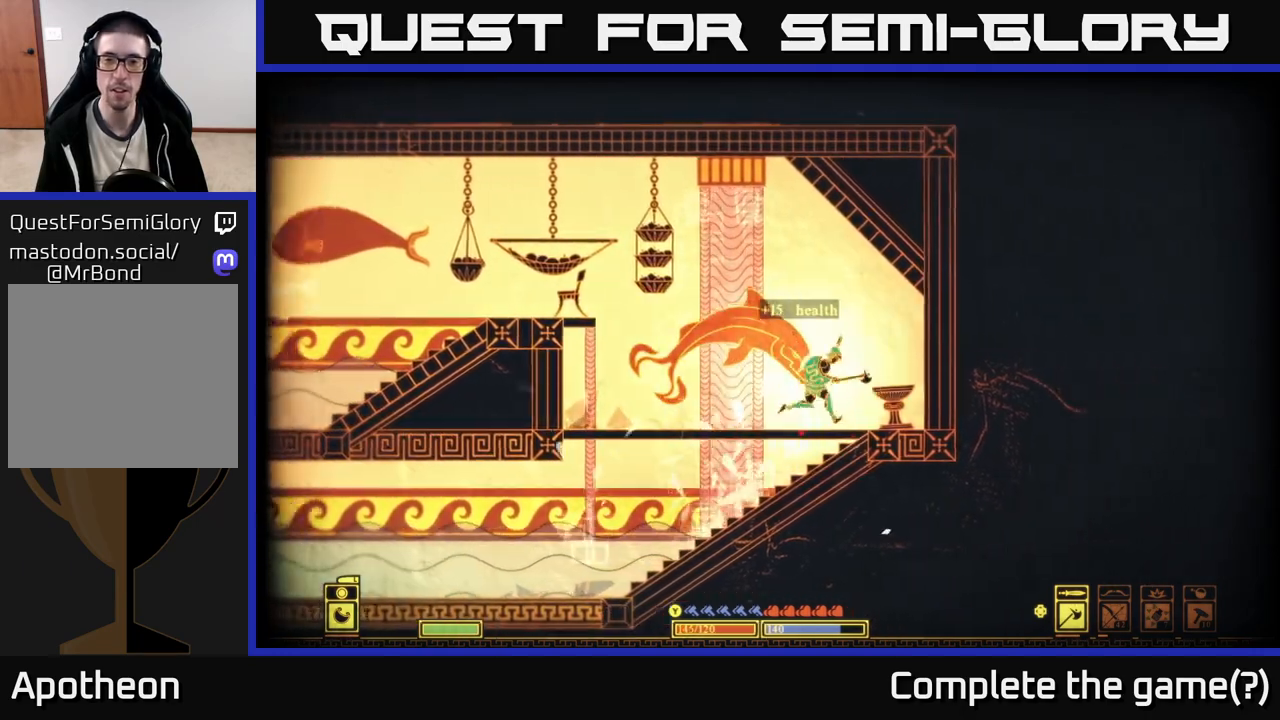
{"buttons": [], "left_stick": "left", "right_stick": "center", "events": [[117, "right_stick", "down"], [150, "left_stick", "down"], [283, "left_stick", "left"], [317, "right_stick", "center"]]}
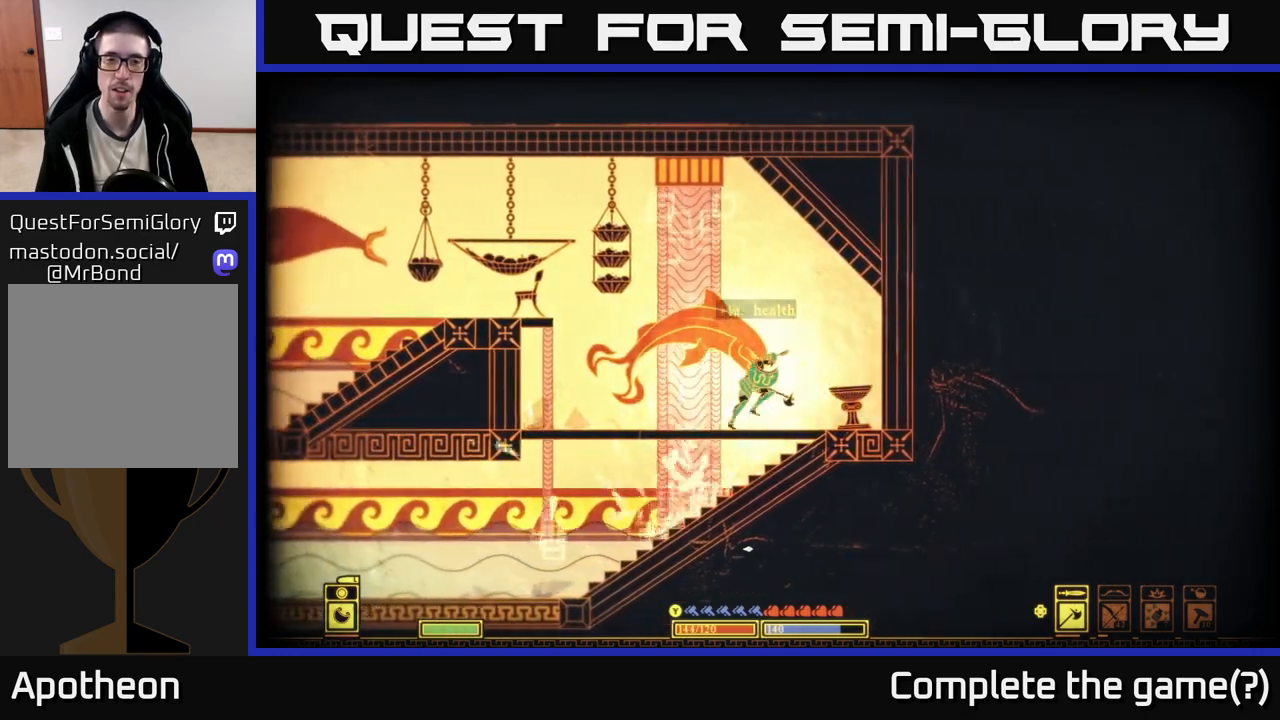
{"buttons": [], "left_stick": "left", "right_stick": "center", "events": [[250, "A", "down"], [483, "A", "up"]]}
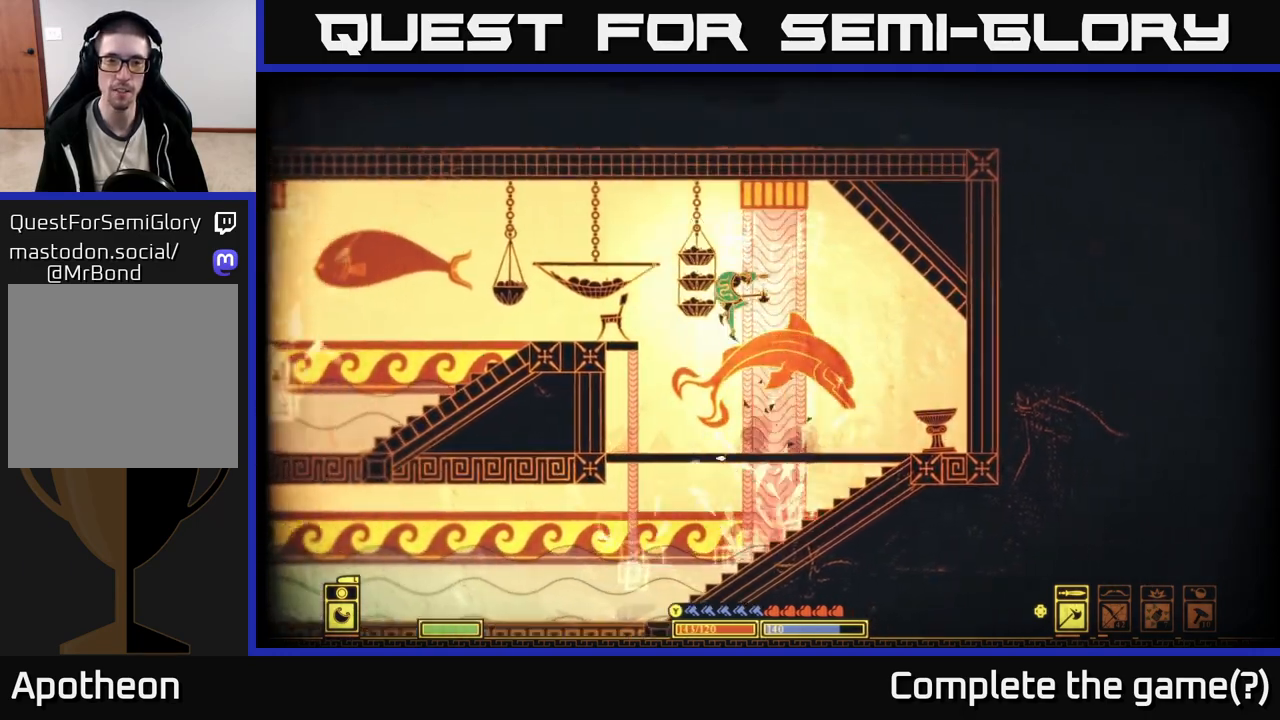
{"buttons": [], "left_stick": "center", "right_stick": "center", "events": [[250, "right_stick", "right"], [400, "left_stick", "center"], [400, "right_stick", "center"]]}
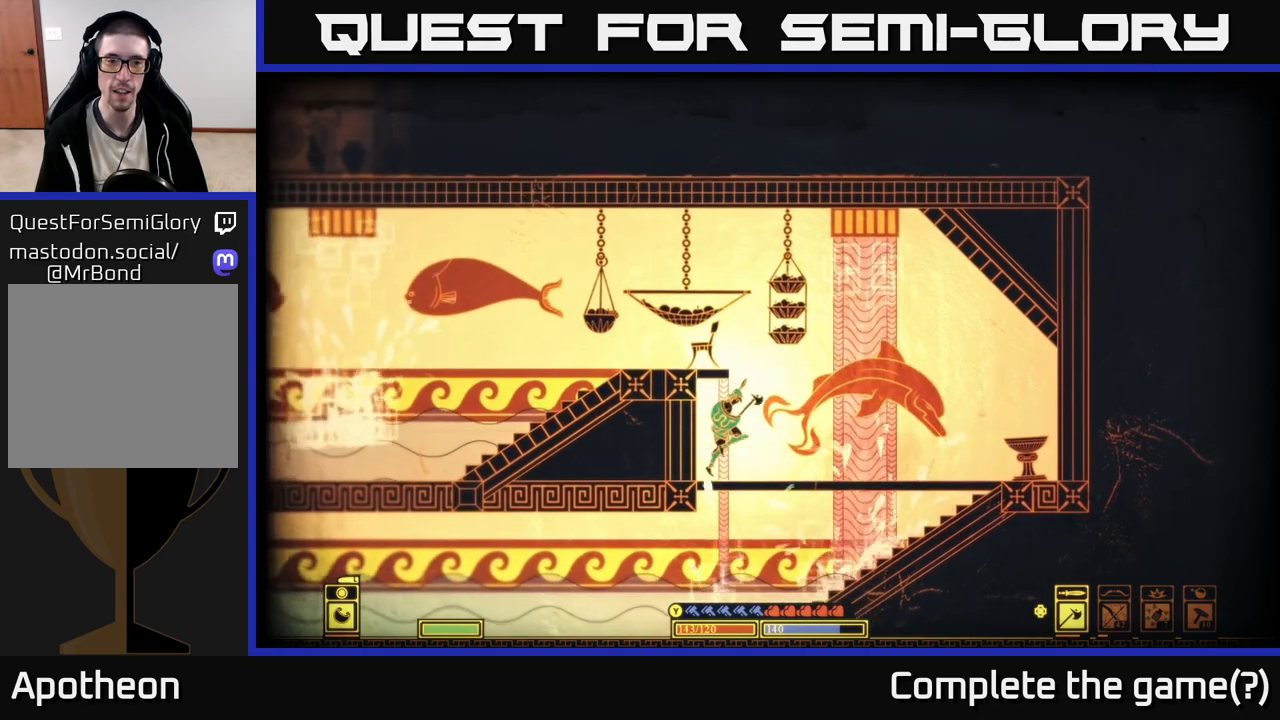
{"buttons": [], "left_stick": "left", "right_stick": "center", "events": [[133, "A", "down"], [367, "left_stick", "left"], [383, "A", "up"]]}
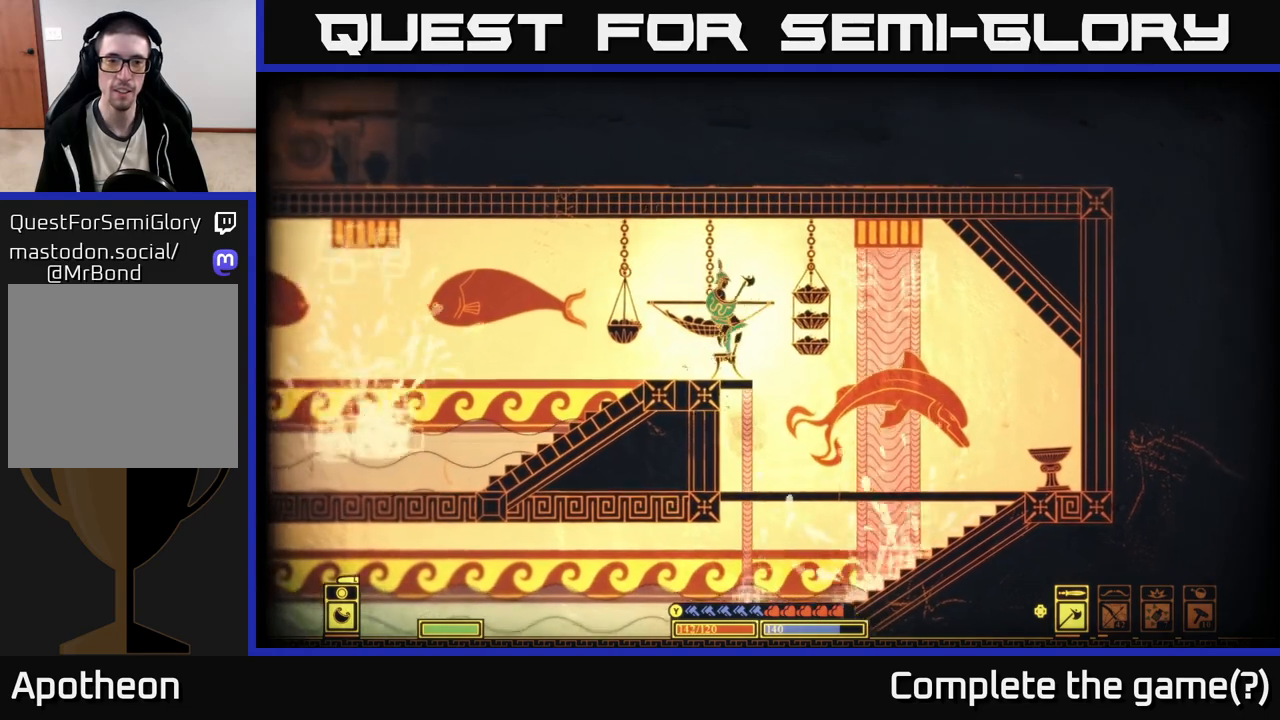
{"buttons": [], "left_stick": "left", "right_stick": "right", "events": [[67, "right_stick", "right"], [83, "R2", "down"], [183, "R2", "up"]]}
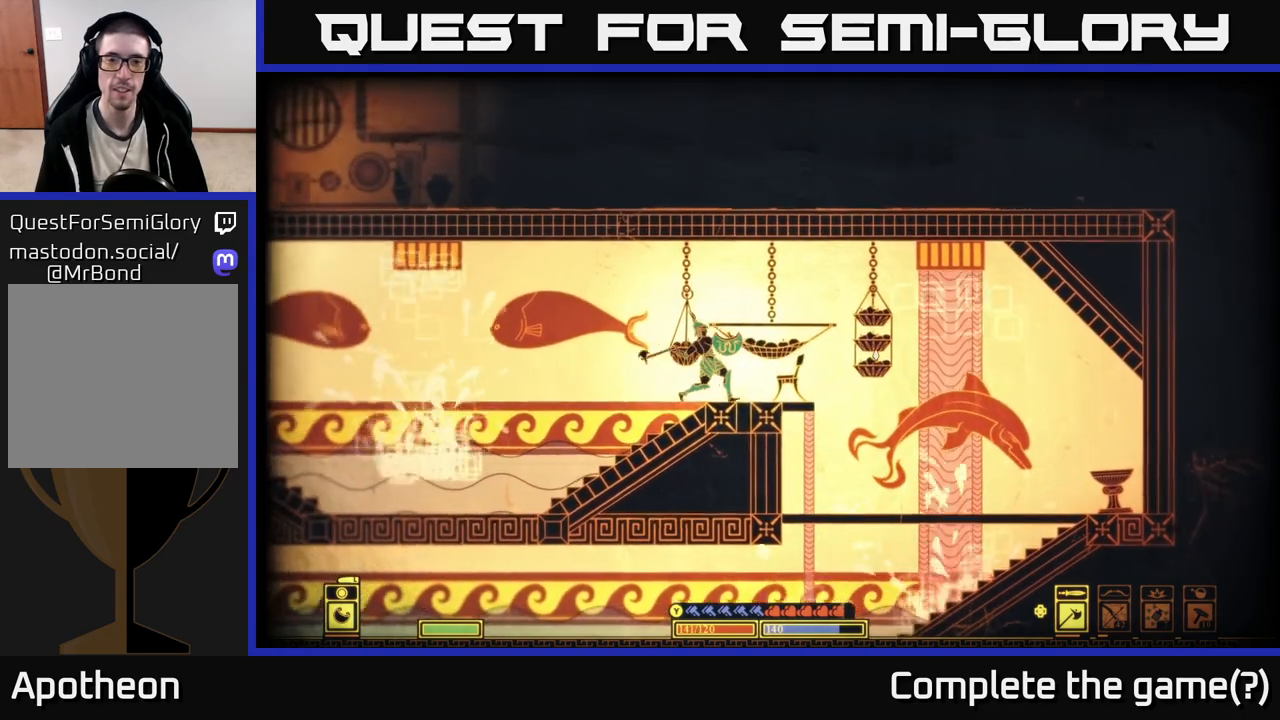
{"buttons": [], "left_stick": "right", "right_stick": "right", "events": [[150, "left_stick", "right"]]}
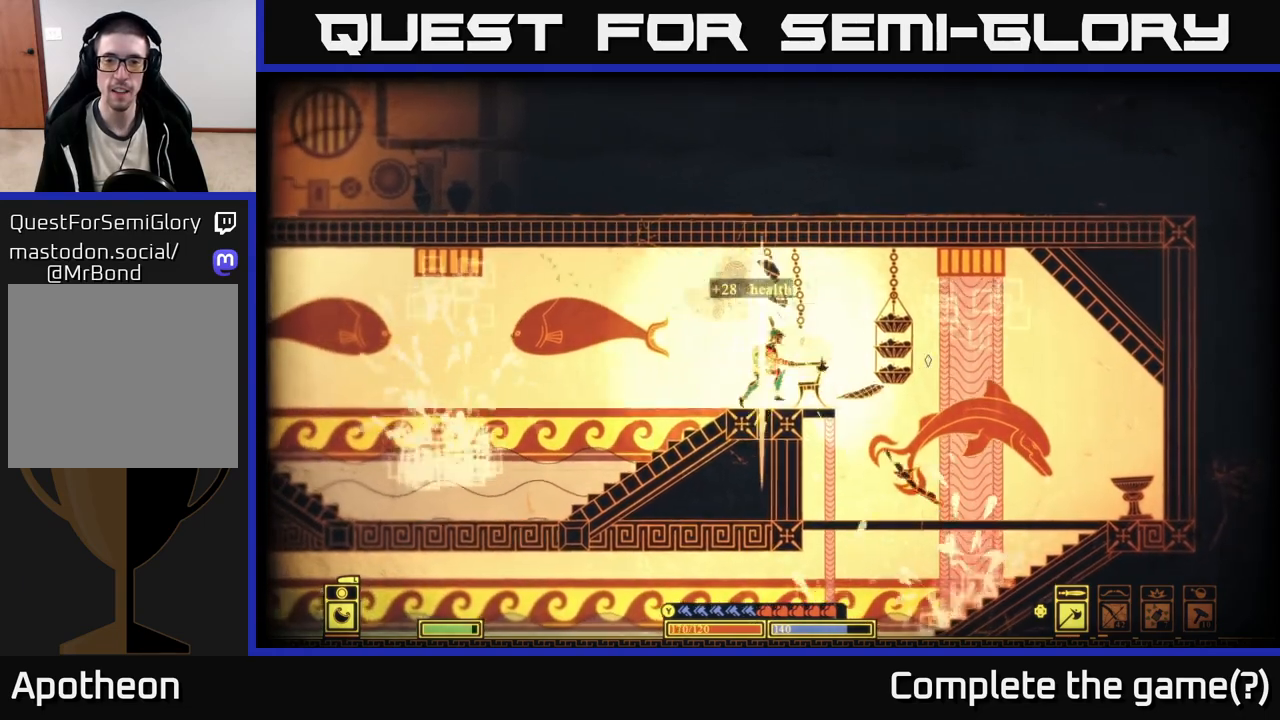
{"buttons": [], "left_stick": "center", "right_stick": "right", "events": [[117, "left_stick", "center"], [250, "left_stick", "right"], [267, "R2", "down"], [333, "R2", "up"], [417, "left_stick", "center"]]}
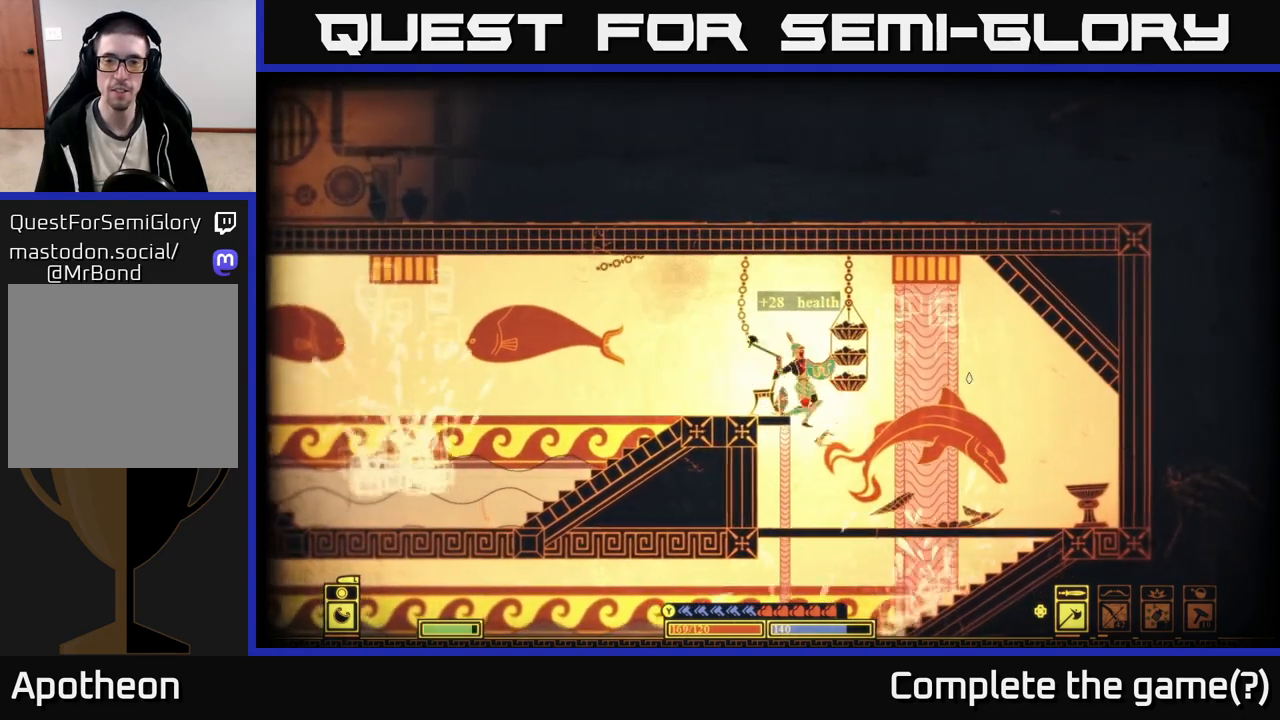
{"buttons": [], "left_stick": "center", "right_stick": "up-right", "events": [[300, "left_stick", "right"], [350, "right_stick", "up-right"], [417, "left_stick", "center"]]}
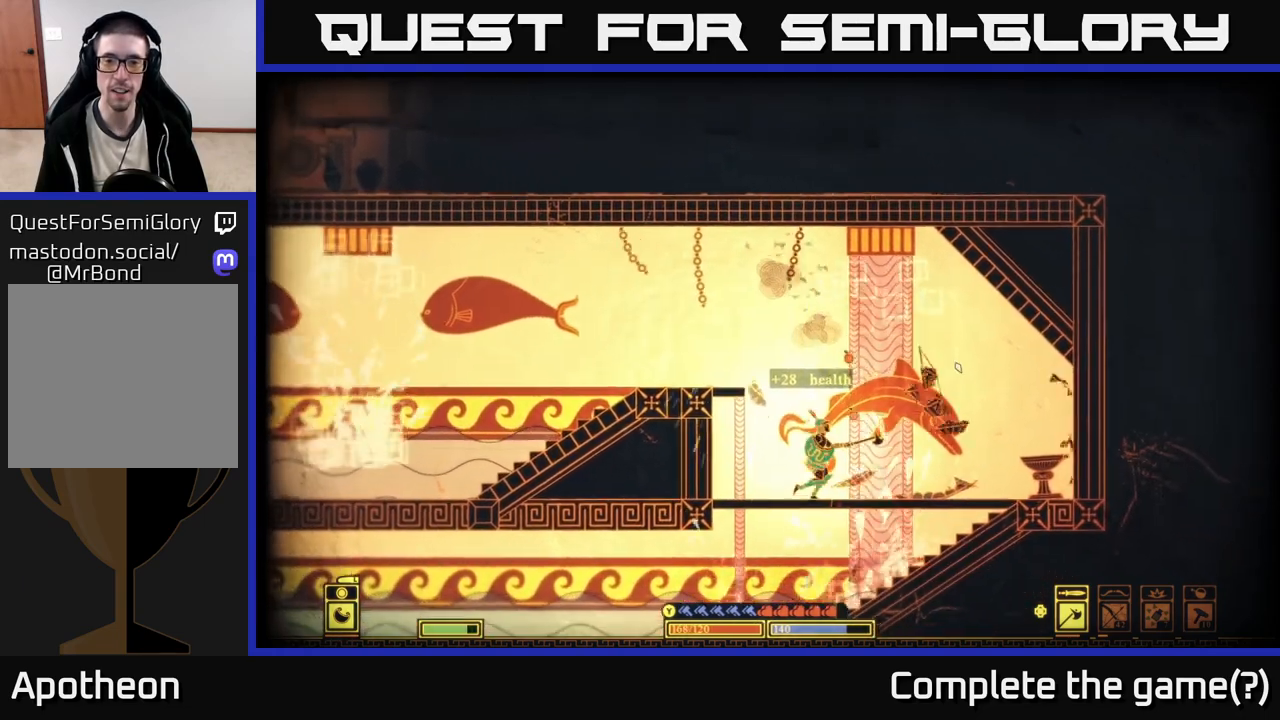
{"buttons": [], "left_stick": "right", "right_stick": "center", "events": [[217, "left_stick", "right"], [267, "right_stick", "right"], [500, "right_stick", "center"]]}
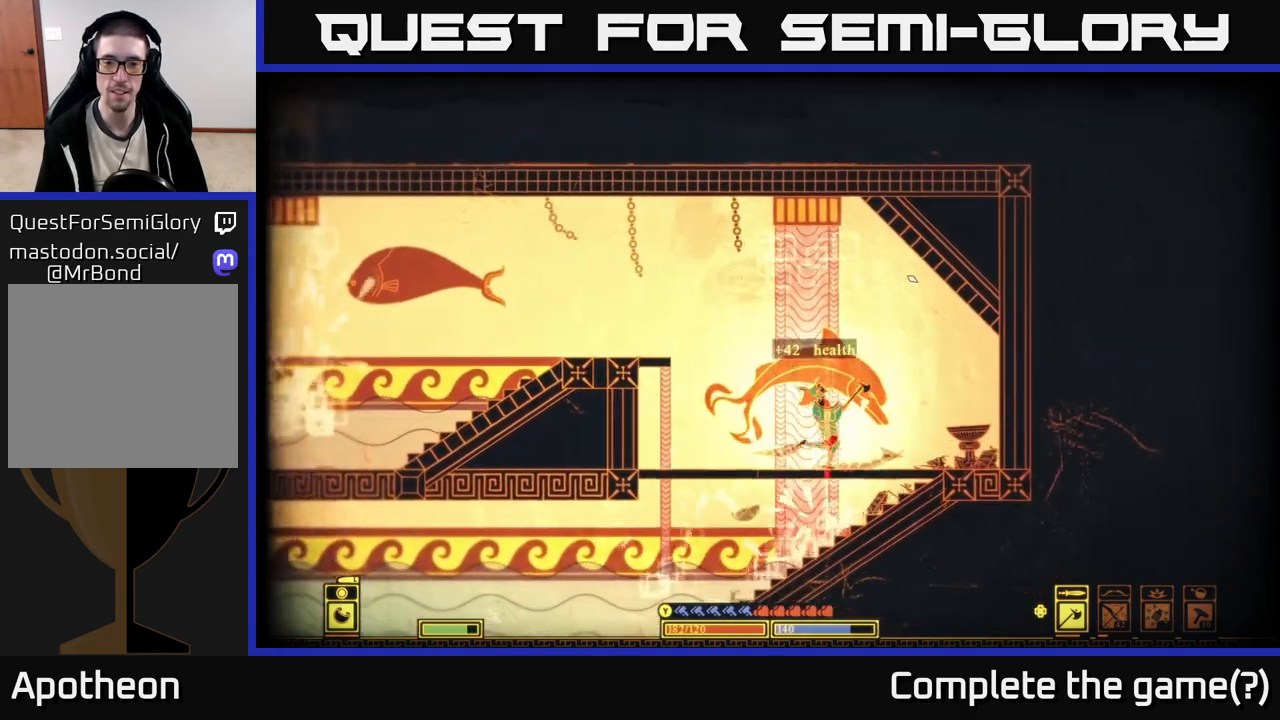
{"buttons": [], "left_stick": "left", "right_stick": "center", "events": [[467, "left_stick", "left"]]}
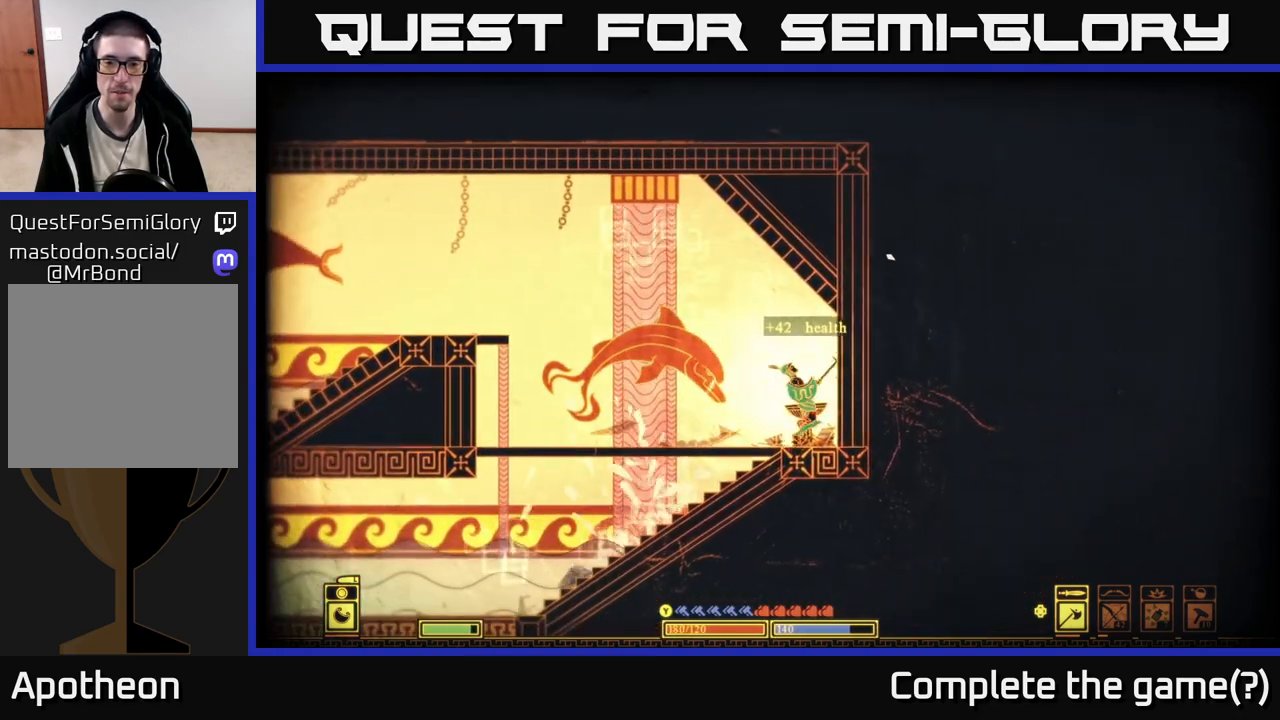
{"buttons": [], "left_stick": "down", "right_stick": "down-right", "events": [[17, "right_stick", "down-right"], [83, "R2", "down"], [133, "left_stick", "down"], [250, "R2", "up"]]}
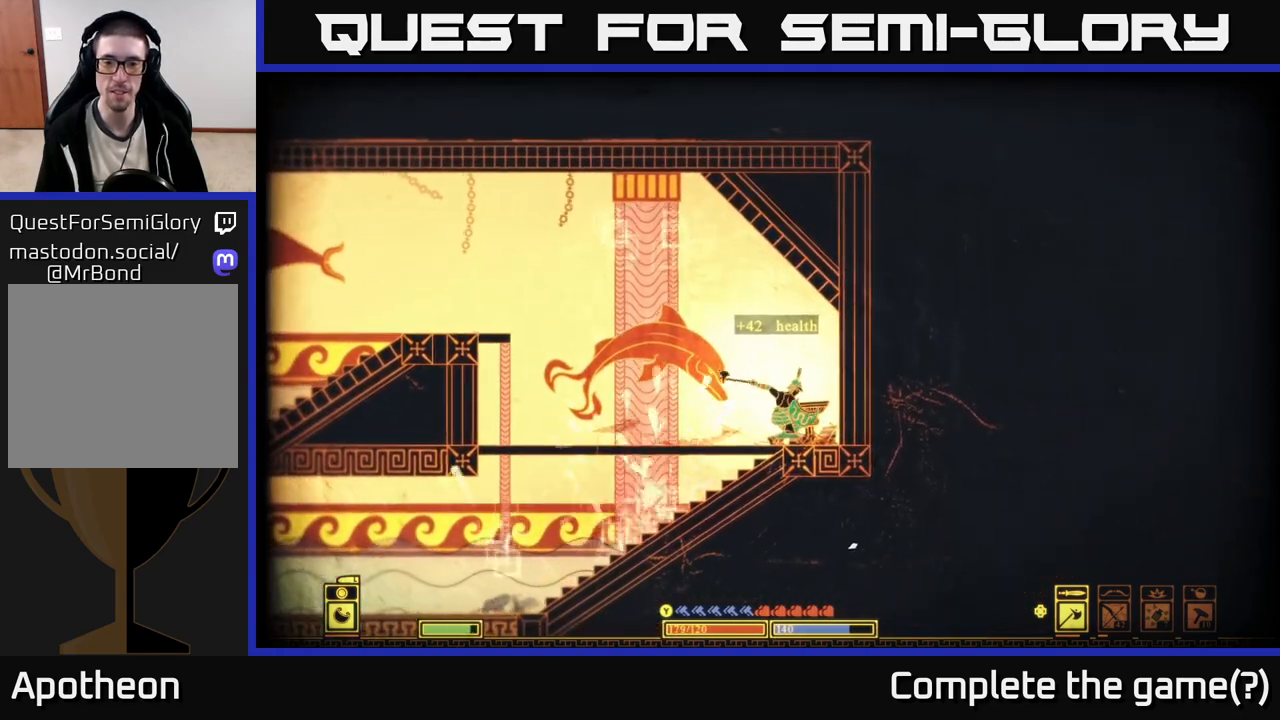
{"buttons": [], "left_stick": "left", "right_stick": "left", "events": [[333, "left_stick", "left"], [433, "right_stick", "down-left"], [483, "right_stick", "left"]]}
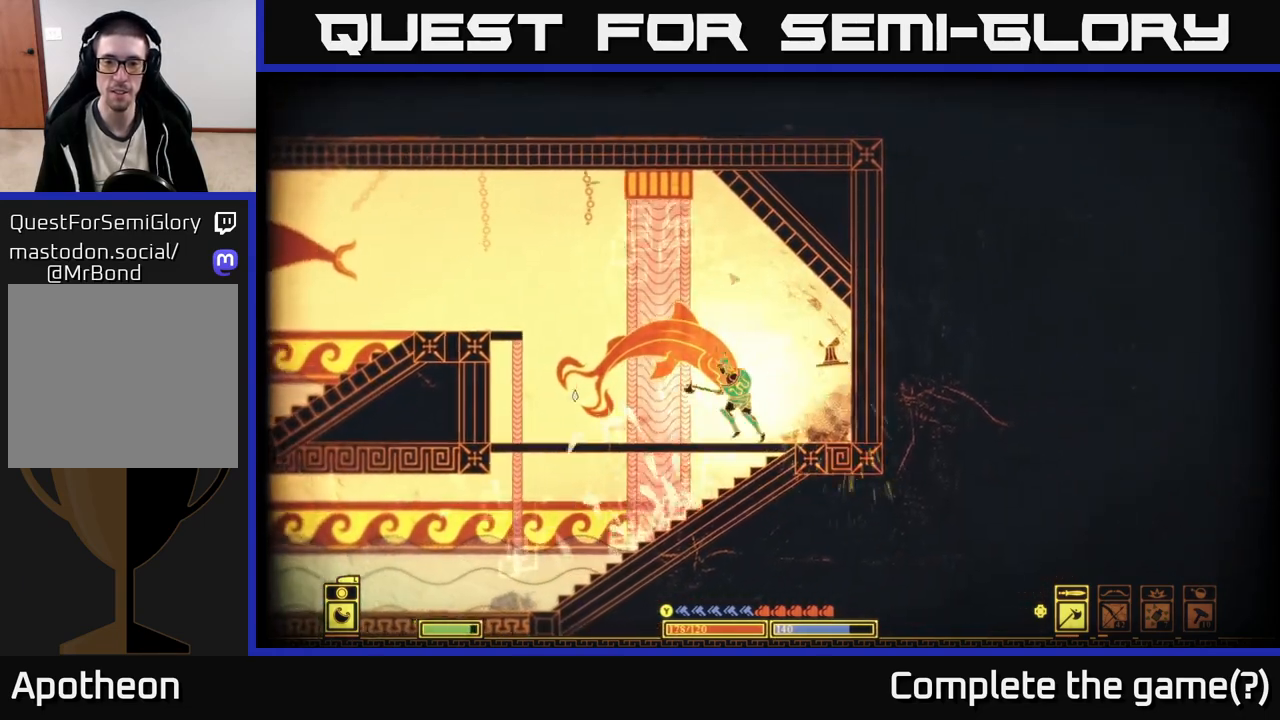
{"buttons": ["A"], "left_stick": "left", "right_stick": "center", "events": [[100, "right_stick", "center"], [283, "A", "down"]]}
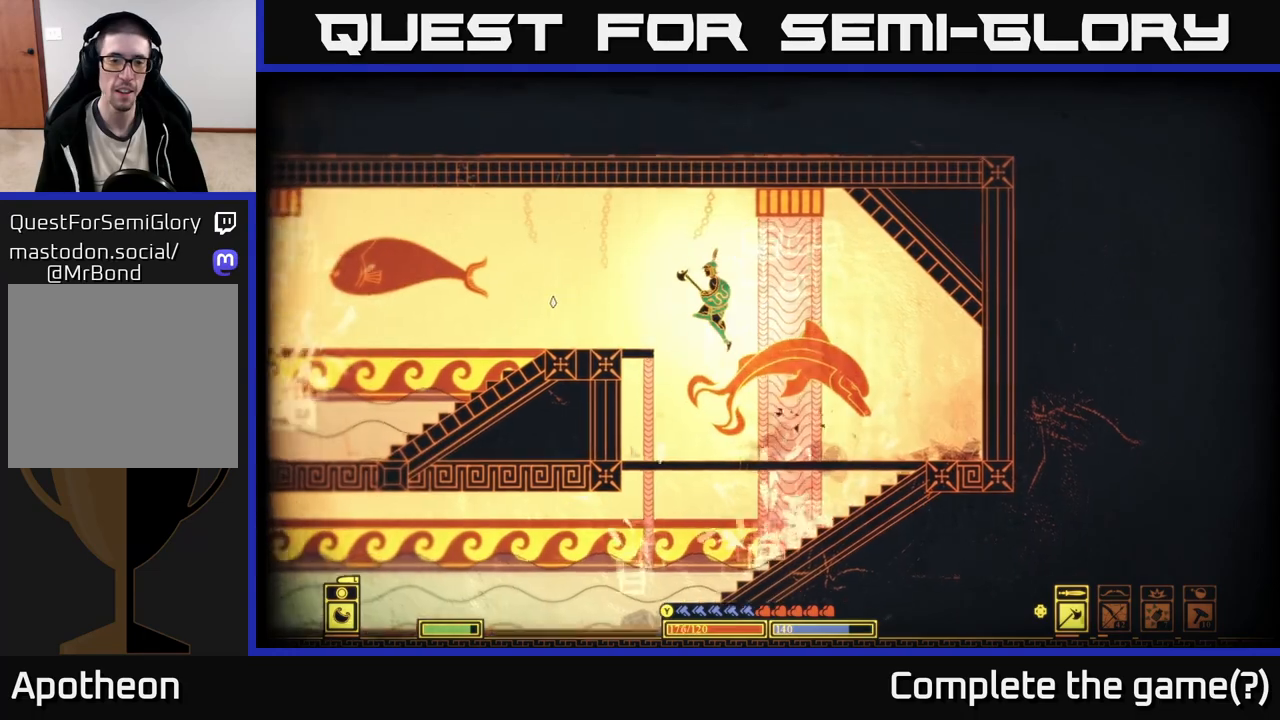
{"buttons": [], "left_stick": "left", "right_stick": "left", "events": [[133, "A", "up"], [317, "right_stick", "left"]]}
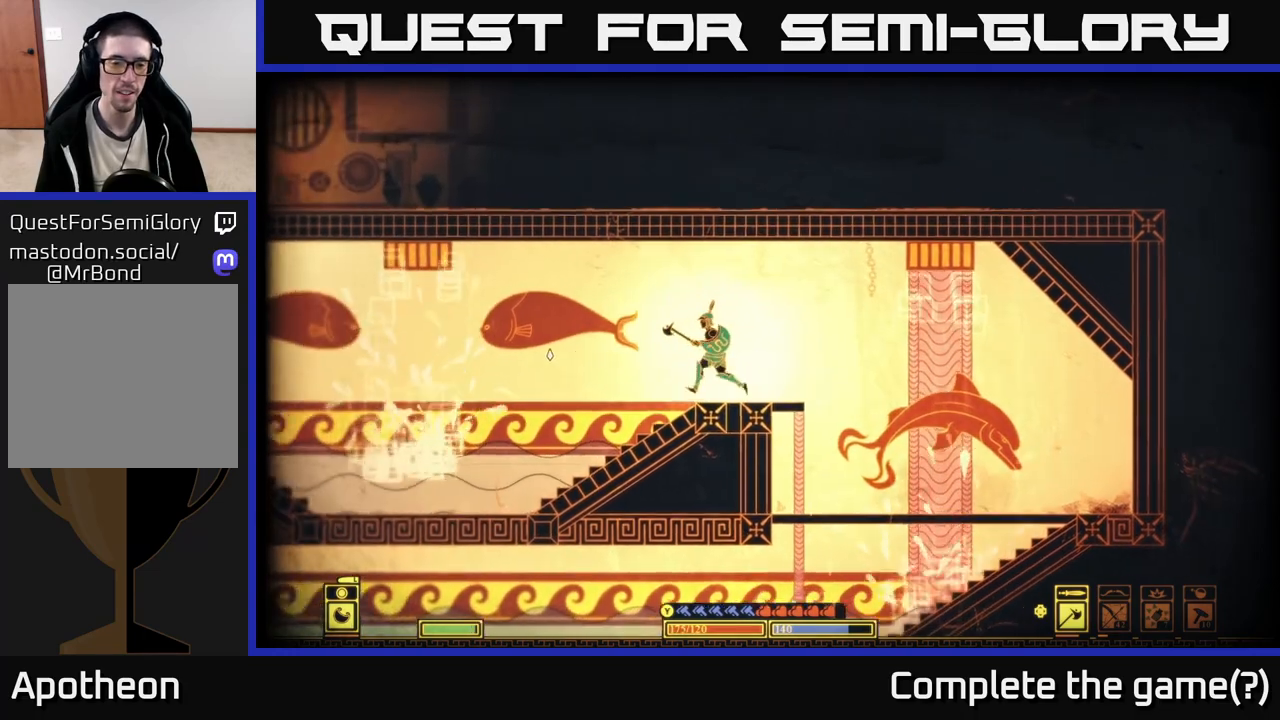
{"buttons": [], "left_stick": "left", "right_stick": "center", "events": [[333, "right_stick", "center"]]}
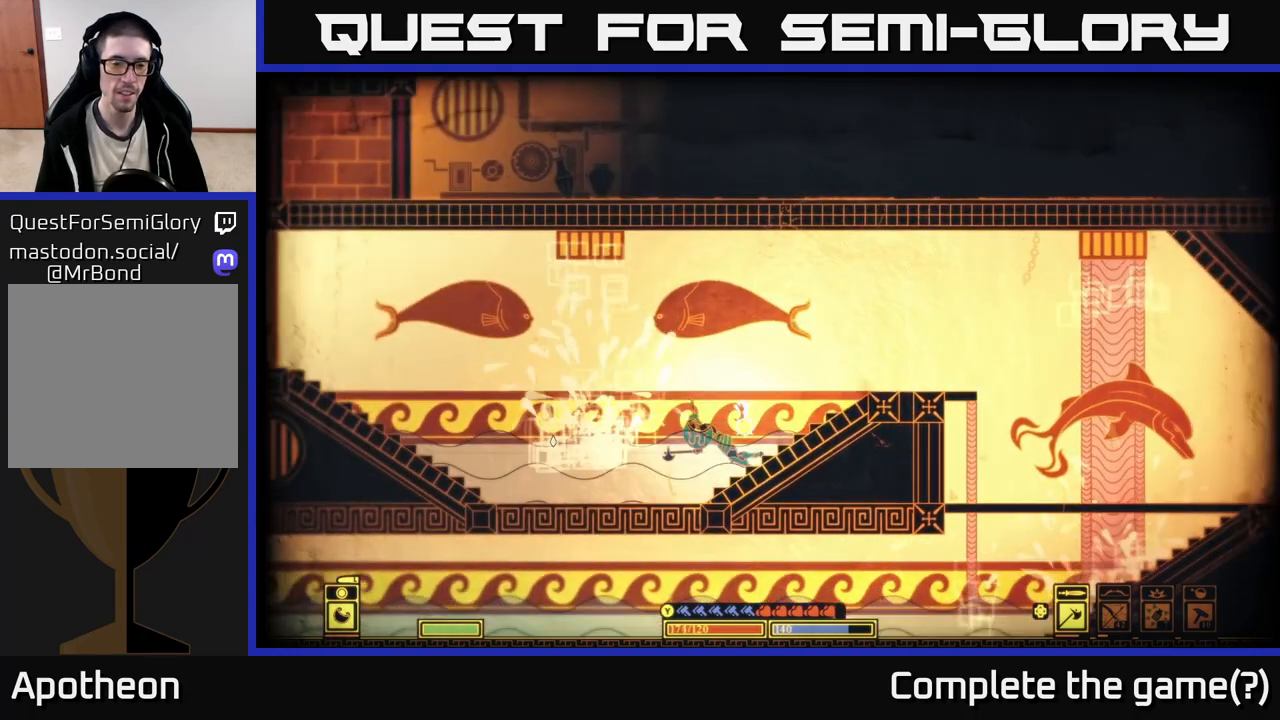
{"buttons": ["A"], "left_stick": "left", "right_stick": "center", "events": [[317, "A", "down"]]}
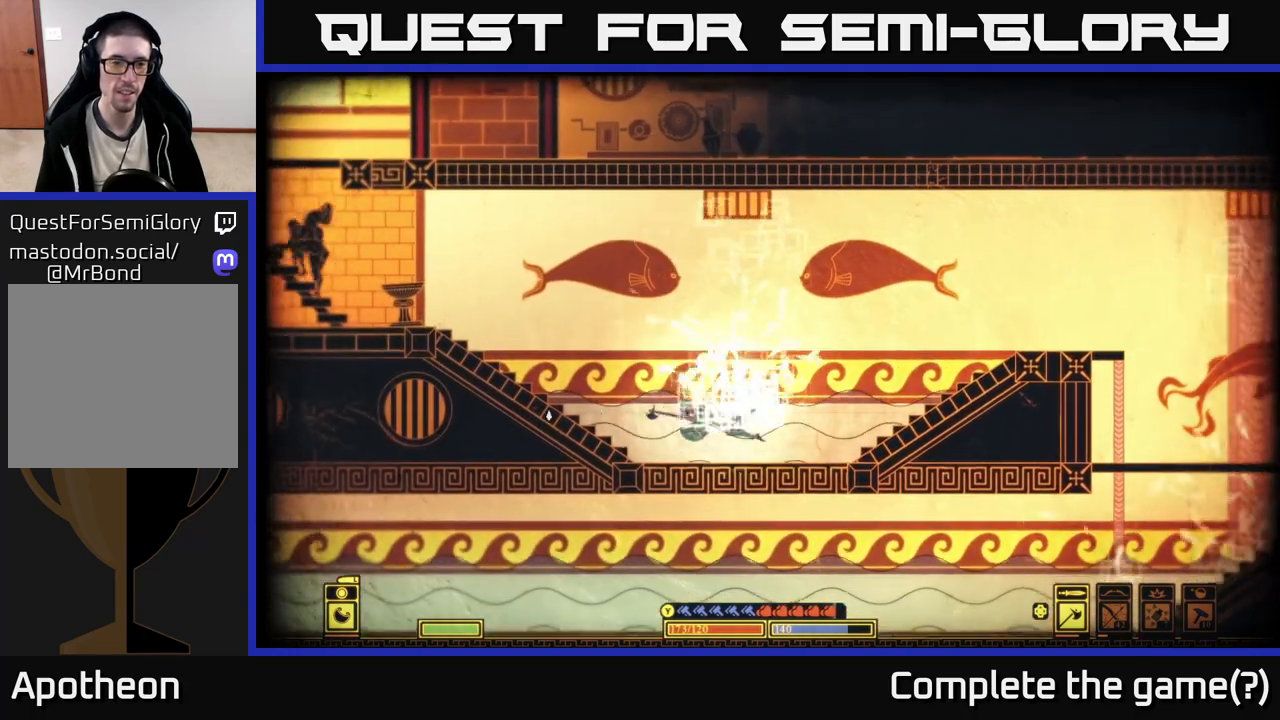
{"buttons": [], "left_stick": "up-left", "right_stick": "center", "events": [[83, "A", "up"], [217, "A", "down"], [217, "left_stick", "up-left"], [417, "A", "up"]]}
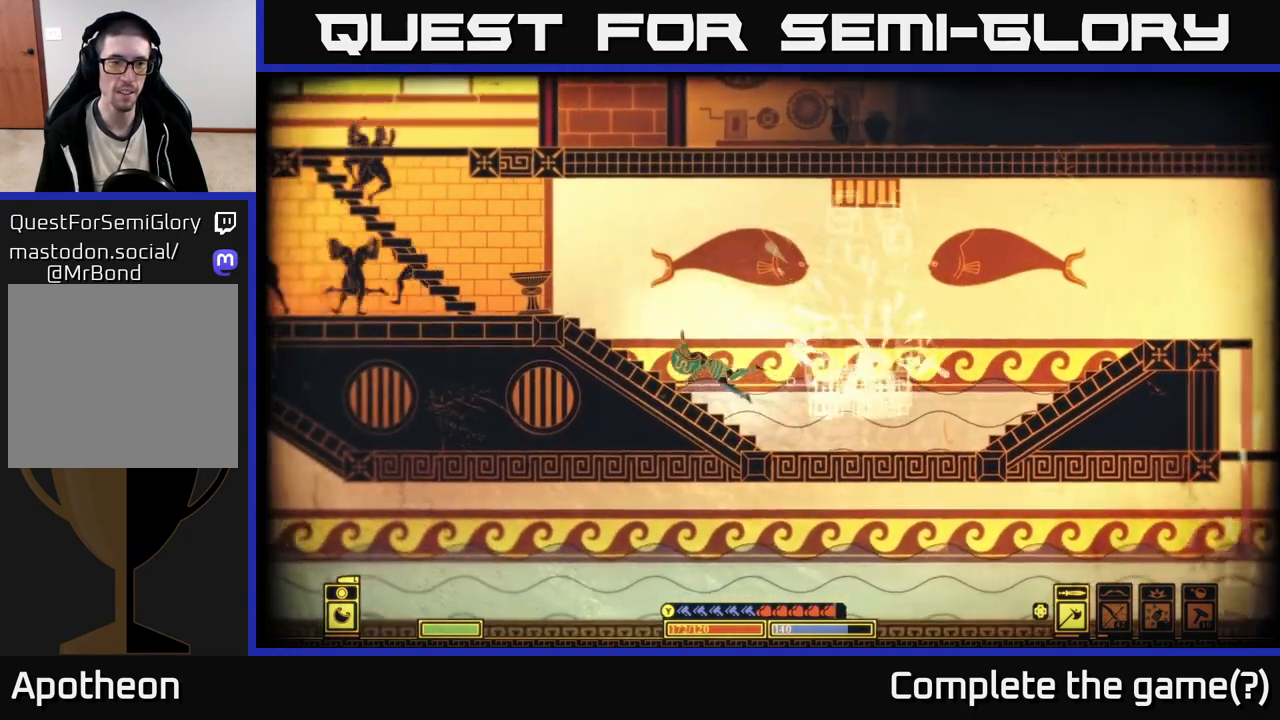
{"buttons": [], "left_stick": "left", "right_stick": "up-left", "events": [[50, "left_stick", "left"], [267, "right_stick", "left"], [367, "right_stick", "up-left"]]}
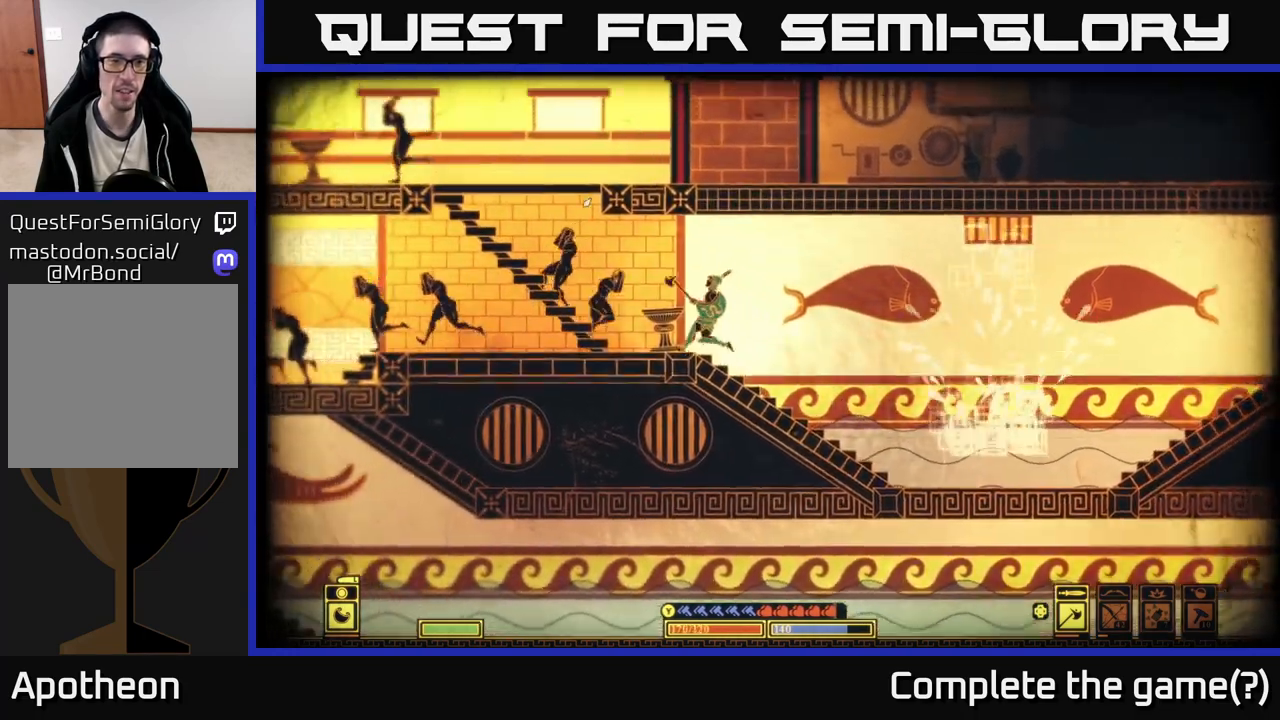
{"buttons": [], "left_stick": "left", "right_stick": "center", "events": [[50, "right_stick", "center"], [383, "A", "down"], [483, "A", "up"]]}
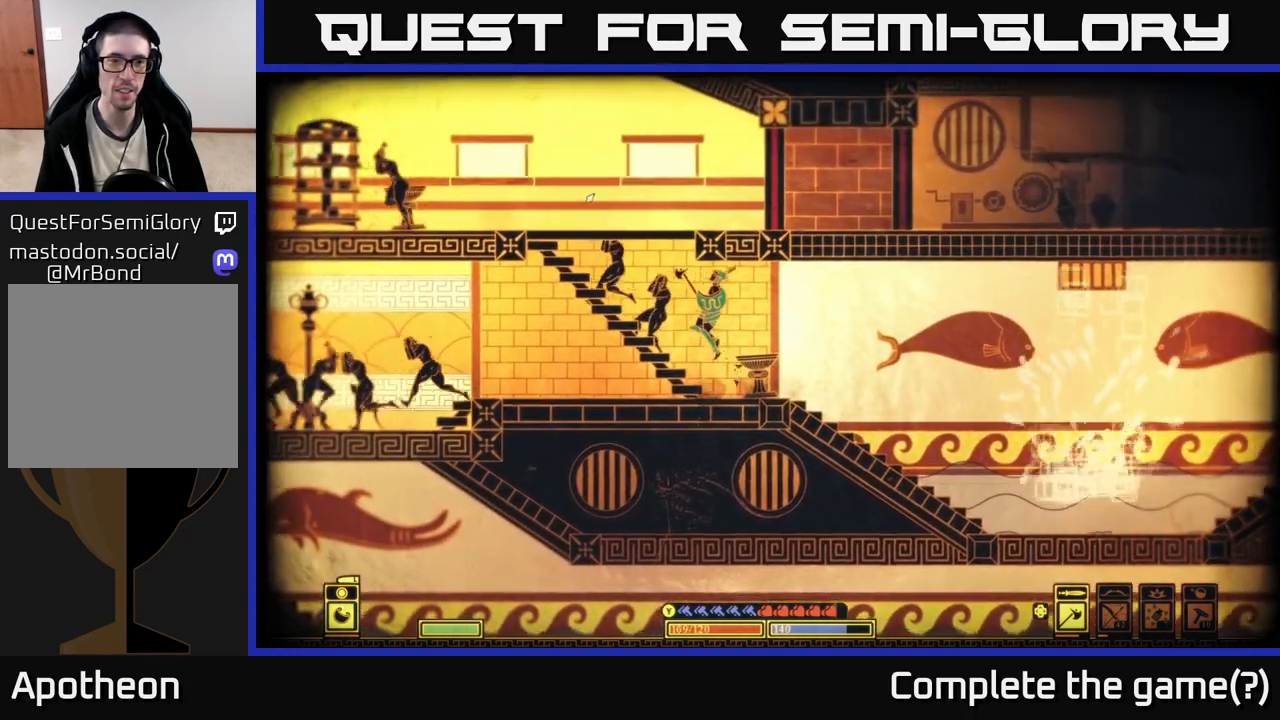
{"buttons": [], "left_stick": "left", "right_stick": "center", "events": []}
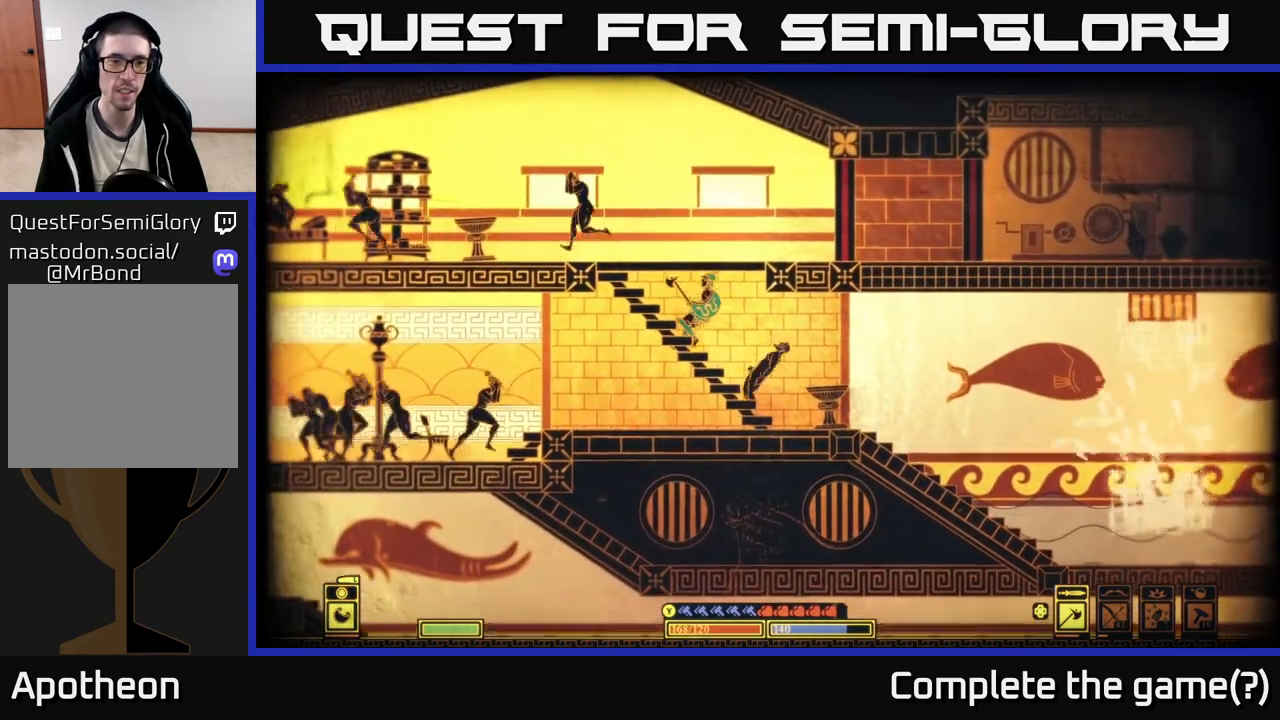
{"buttons": [], "left_stick": "left", "right_stick": "center", "events": []}
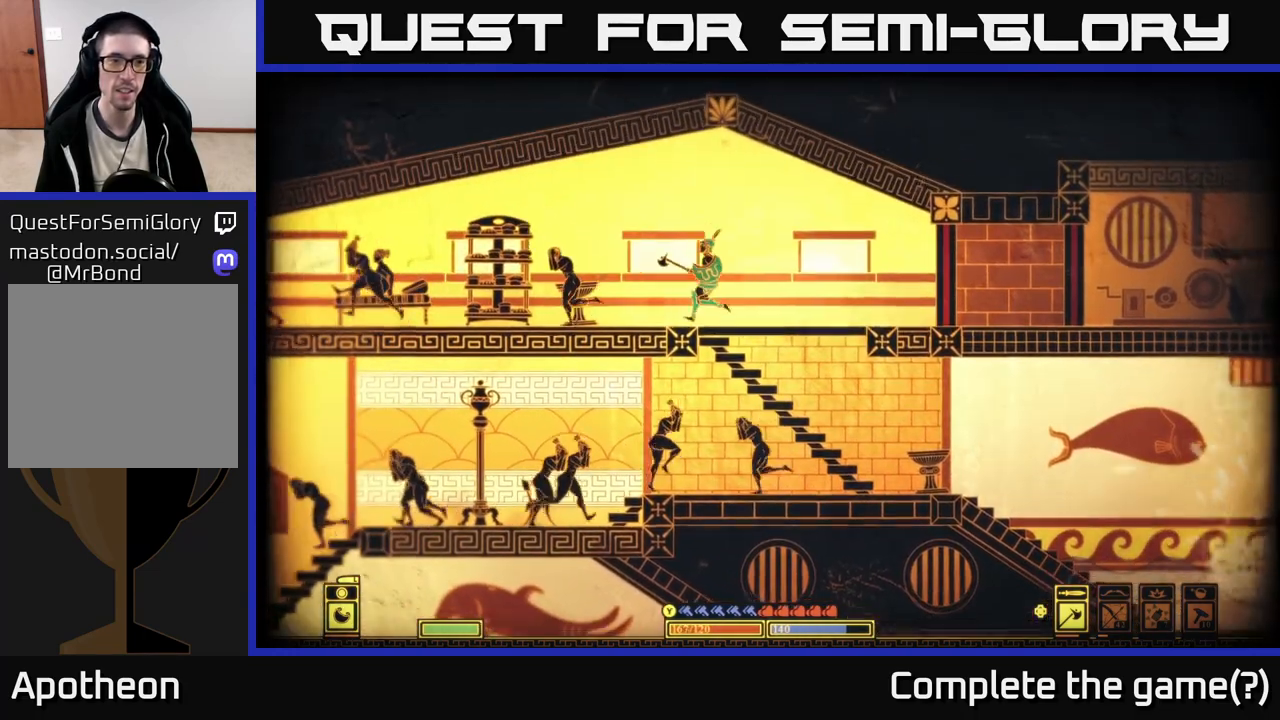
{"buttons": [], "left_stick": "center", "right_stick": "center", "events": [[100, "left_stick", "center"]]}
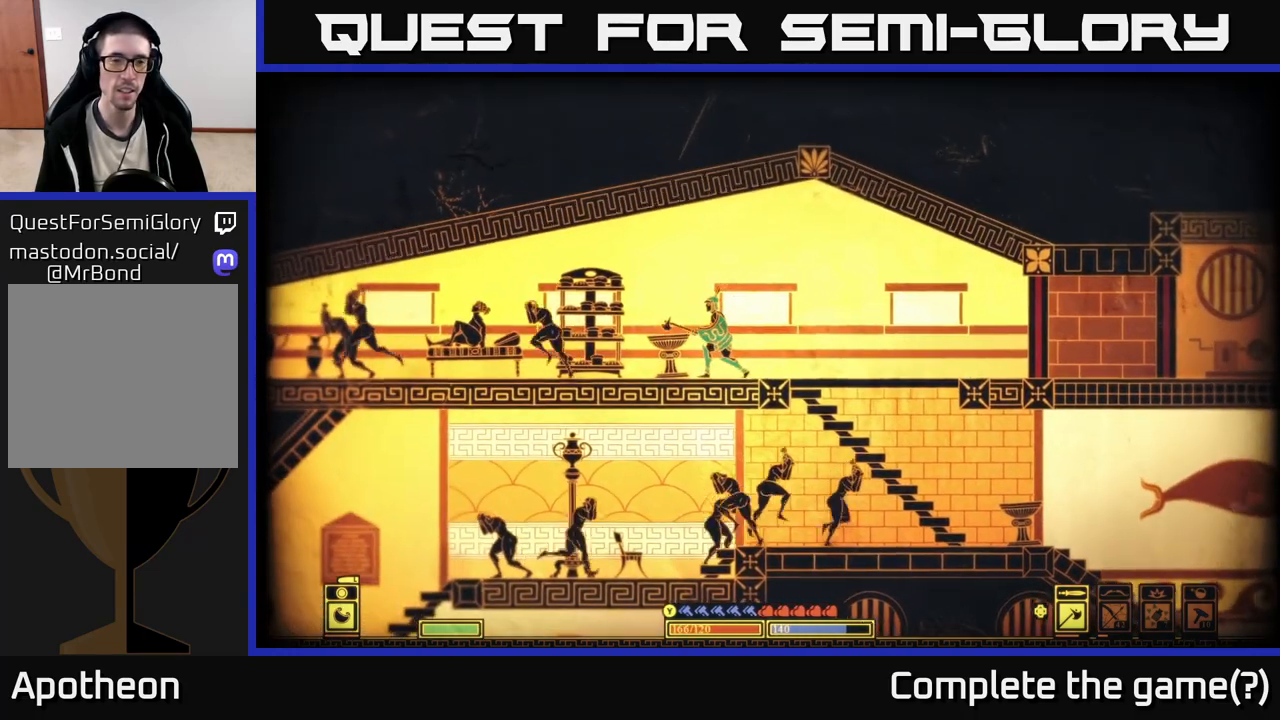
{"buttons": [], "left_stick": "left", "right_stick": "left", "events": [[367, "left_stick", "left"], [450, "right_stick", "left"]]}
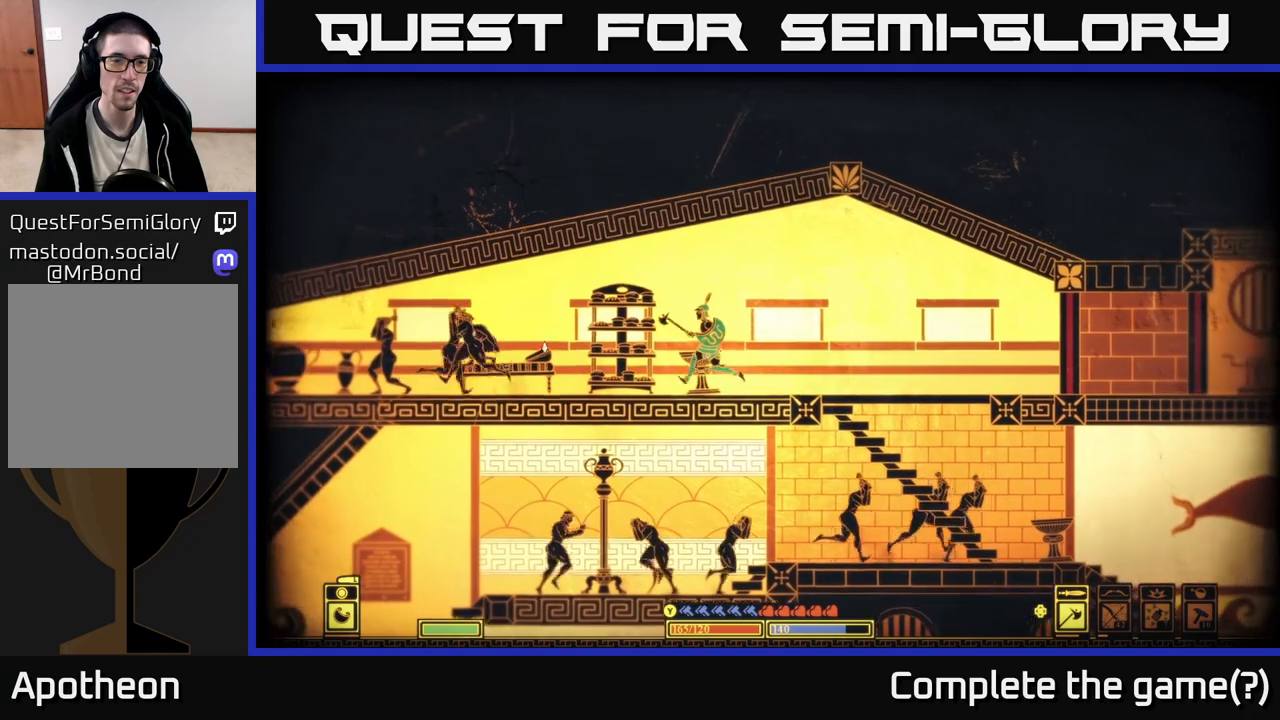
{"buttons": [], "left_stick": "left", "right_stick": "left", "events": []}
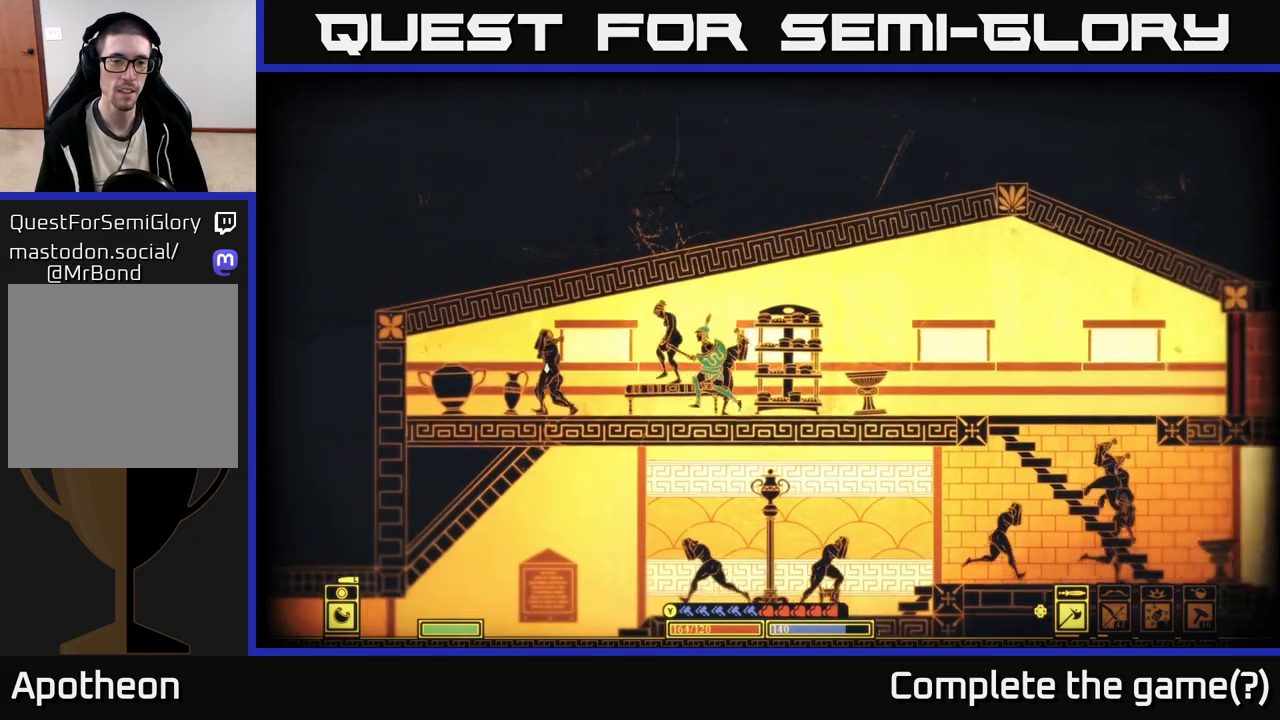
{"buttons": [], "left_stick": "left", "right_stick": "left", "events": [[50, "left_stick", "center"], [167, "left_stick", "left"]]}
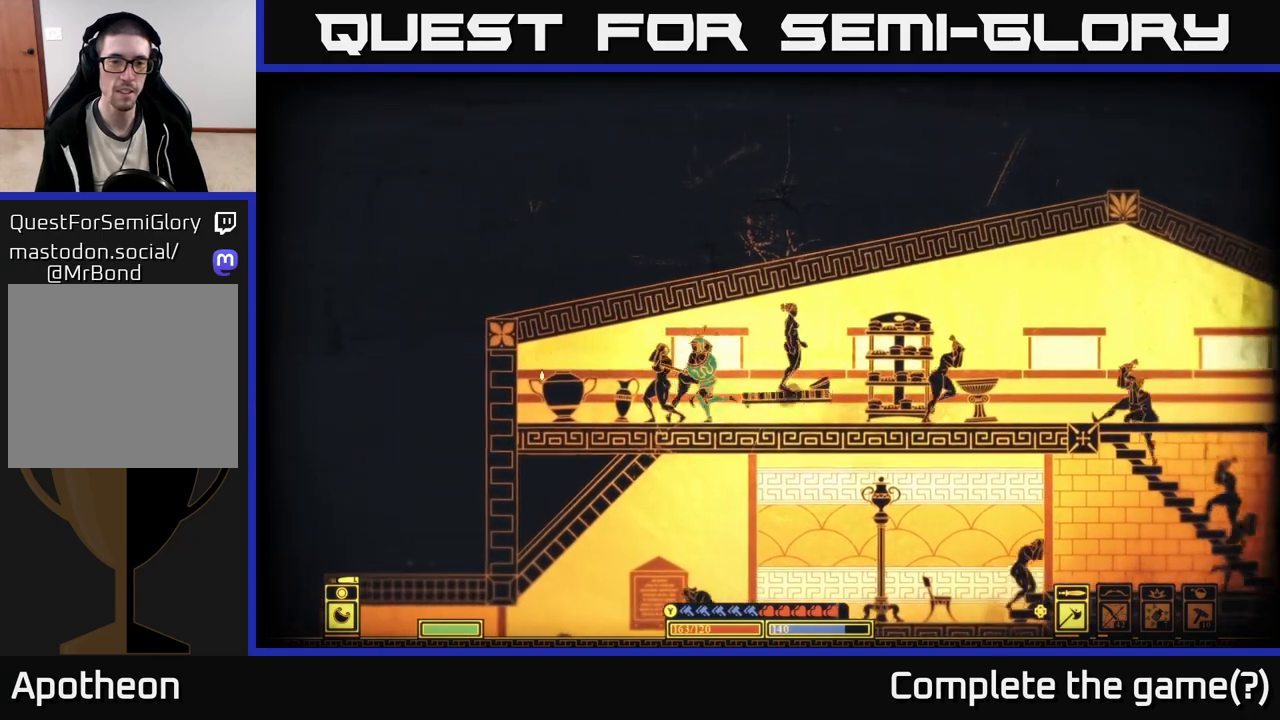
{"buttons": [], "left_stick": "center", "right_stick": "left", "events": [[167, "left_stick", "center"]]}
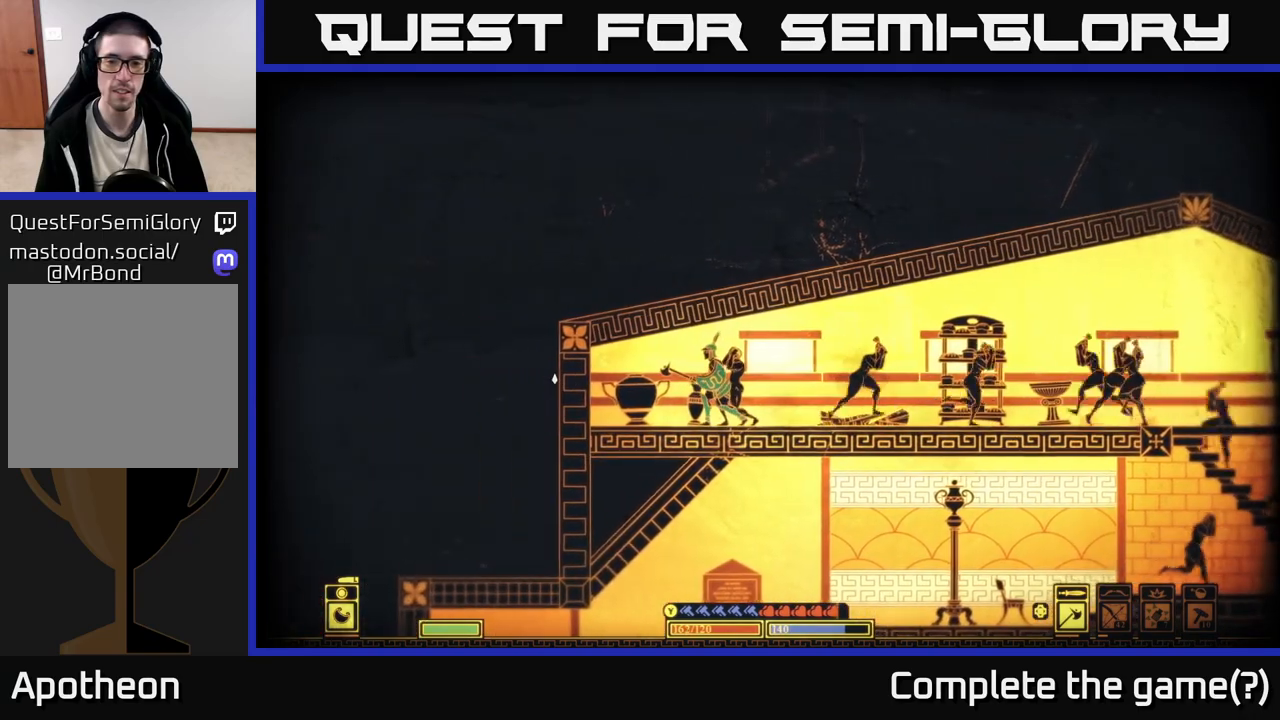
{"buttons": [], "left_stick": "left", "right_stick": "left", "events": [[350, "left_stick", "left"]]}
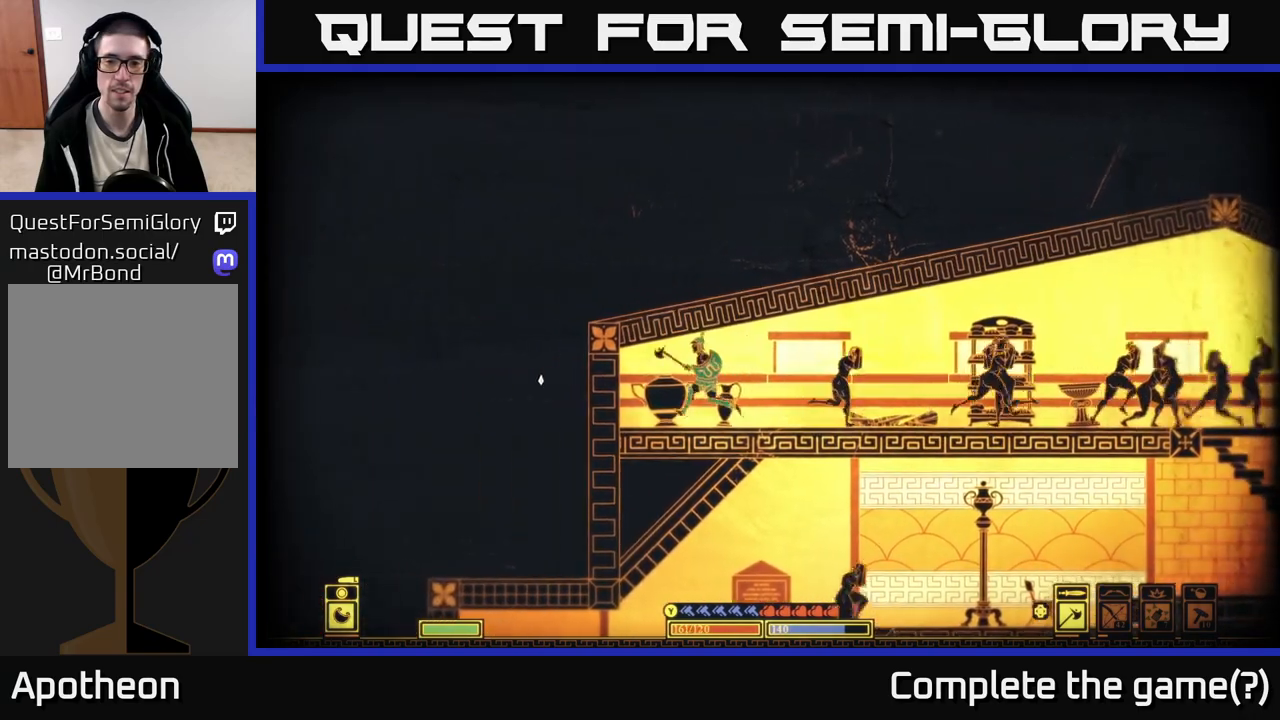
{"buttons": [], "left_stick": "down", "right_stick": "down-left", "events": [[33, "left_stick", "center"], [117, "right_stick", "down-left"], [150, "left_stick", "down"], [200, "R2", "down"], [317, "R2", "up"]]}
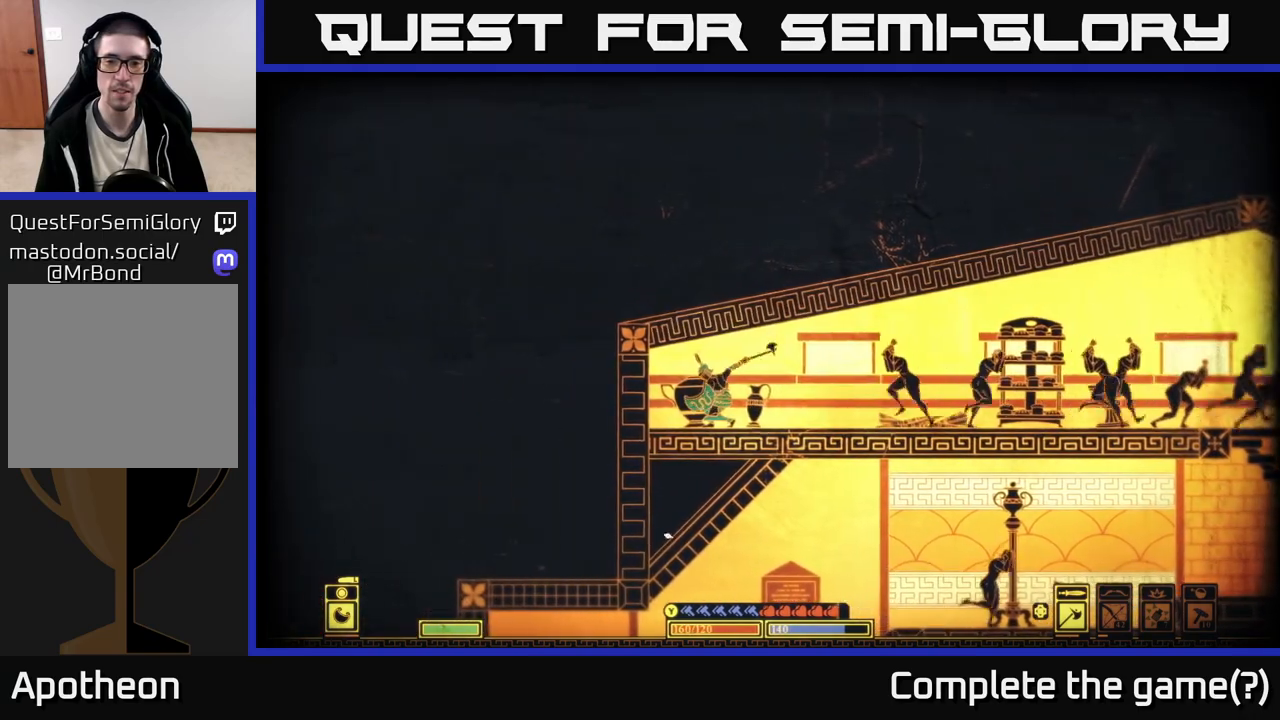
{"buttons": [], "left_stick": "down-left", "right_stick": "down-left", "events": [[367, "left_stick", "down-left"]]}